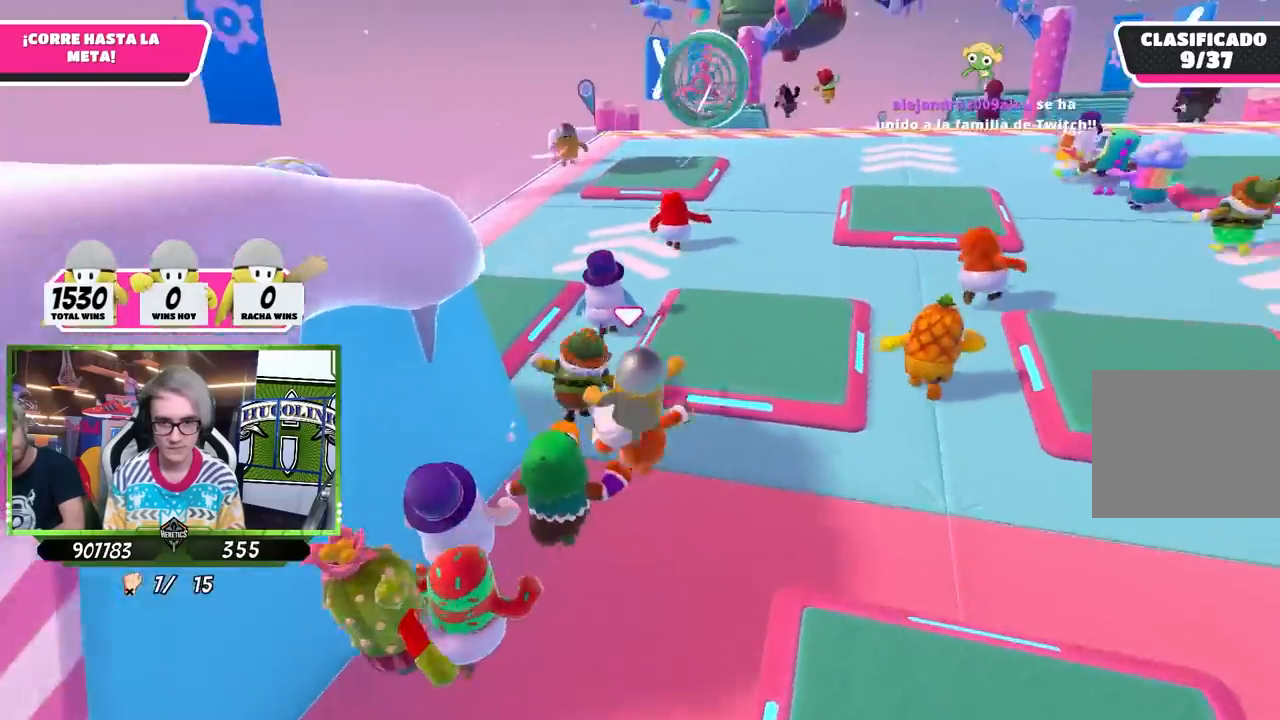
Gameplay with a controller (PlayStation layout); each line is a JSON object with the inputs held at the frame after it. "events" lists button and stick changes between this image and that frame as [ms after this image, input, new state], when the widget could be followed in between.
{"buttons": [], "left_stick": "up-right", "right_stick": "center", "events": [[500, "left_stick", "up-right"]]}
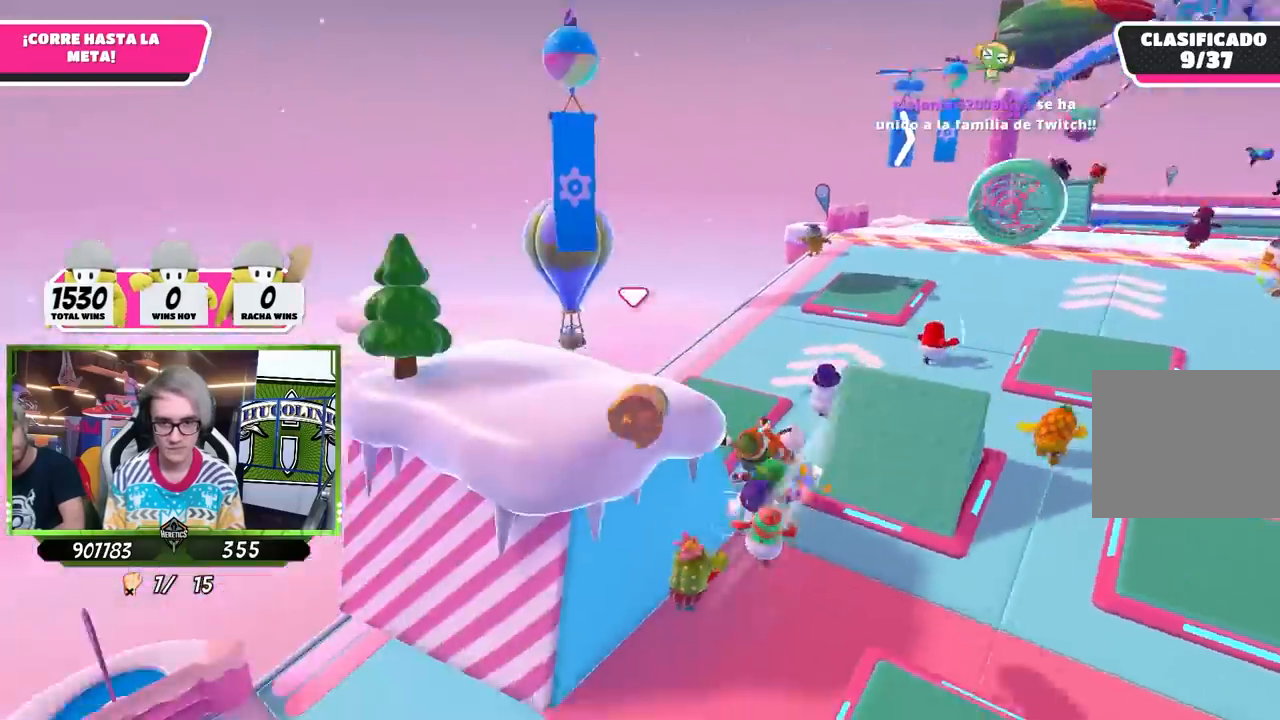
{"buttons": [], "left_stick": "up-right", "right_stick": "up-right", "events": [[100, "right_stick", "right"], [167, "right_stick", "down-right"], [367, "right_stick", "center"], [467, "right_stick", "up-right"]]}
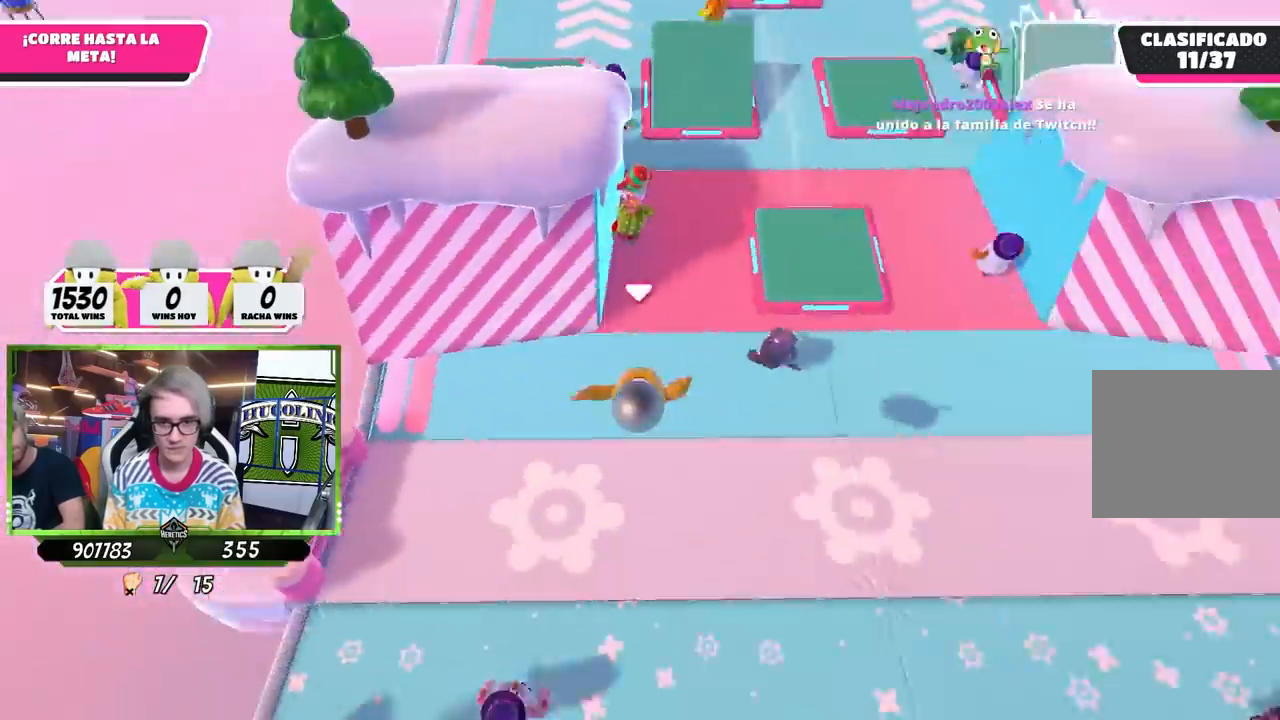
{"buttons": [], "left_stick": "up", "right_stick": "center", "events": [[67, "right_stick", "center"], [167, "left_stick", "up"], [267, "right_stick", "up"], [500, "right_stick", "center"]]}
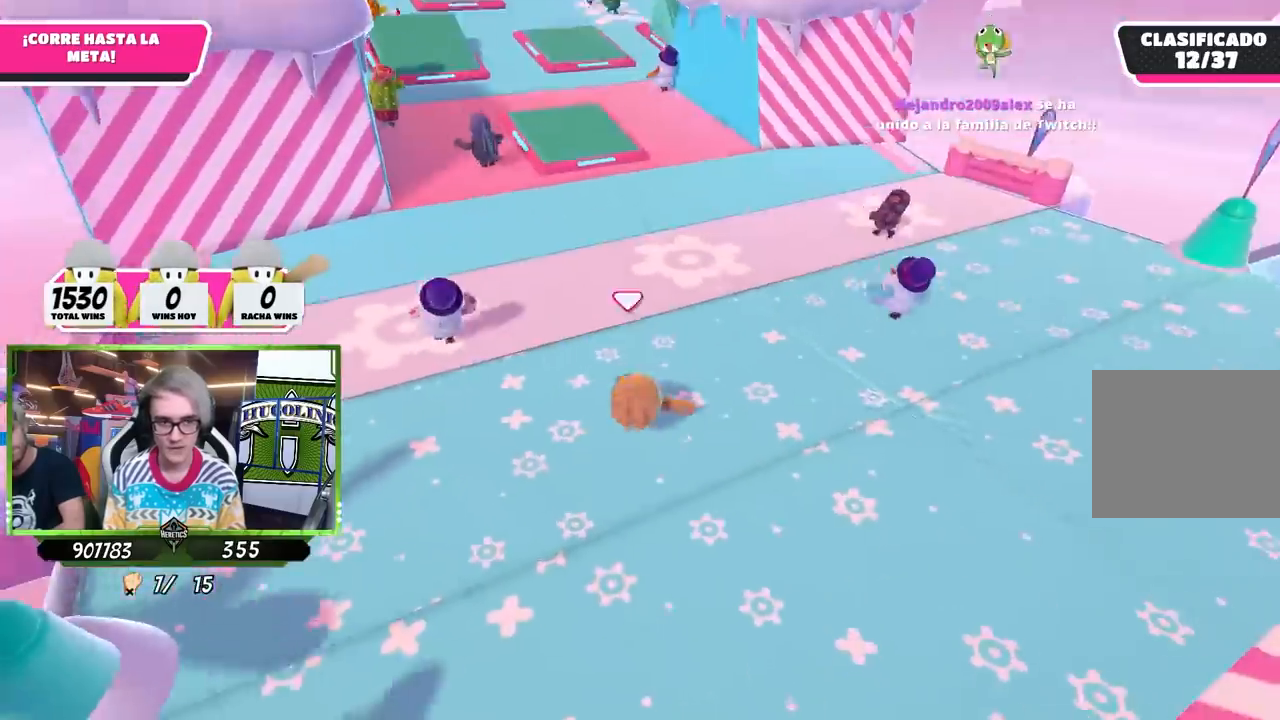
{"buttons": [], "left_stick": "up", "right_stick": "up-left", "events": [[367, "right_stick", "up-left"]]}
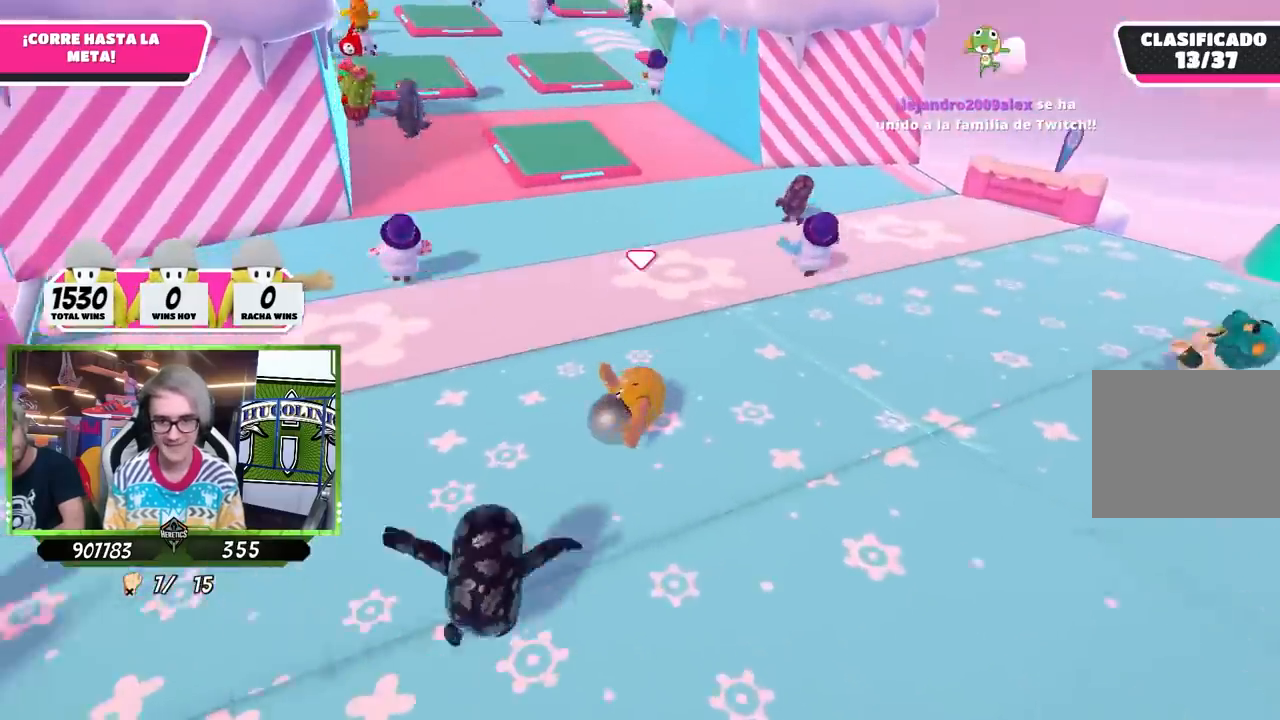
{"buttons": [], "left_stick": "up", "right_stick": "center", "events": [[133, "right_stick", "center"], [200, "right_stick", "up-left"], [400, "right_stick", "center"]]}
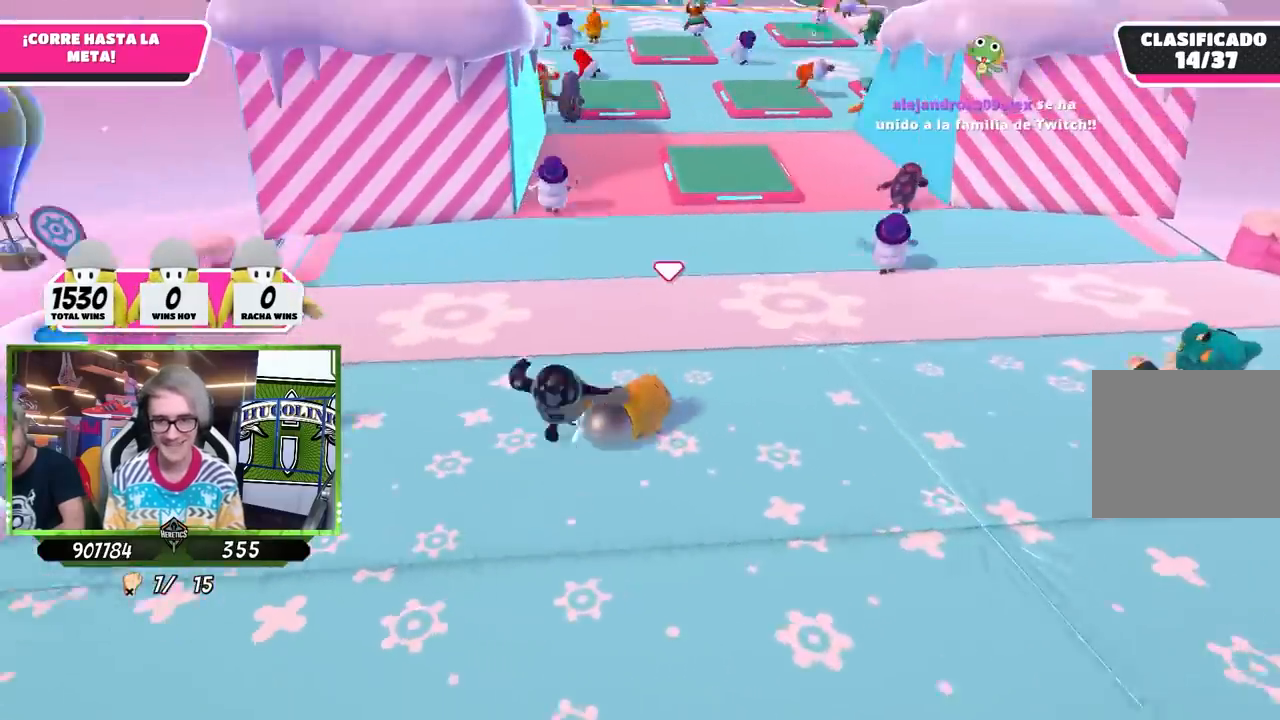
{"buttons": [], "left_stick": "up", "right_stick": "up", "events": [[133, "right_stick", "up"], [300, "right_stick", "center"], [433, "right_stick", "up"]]}
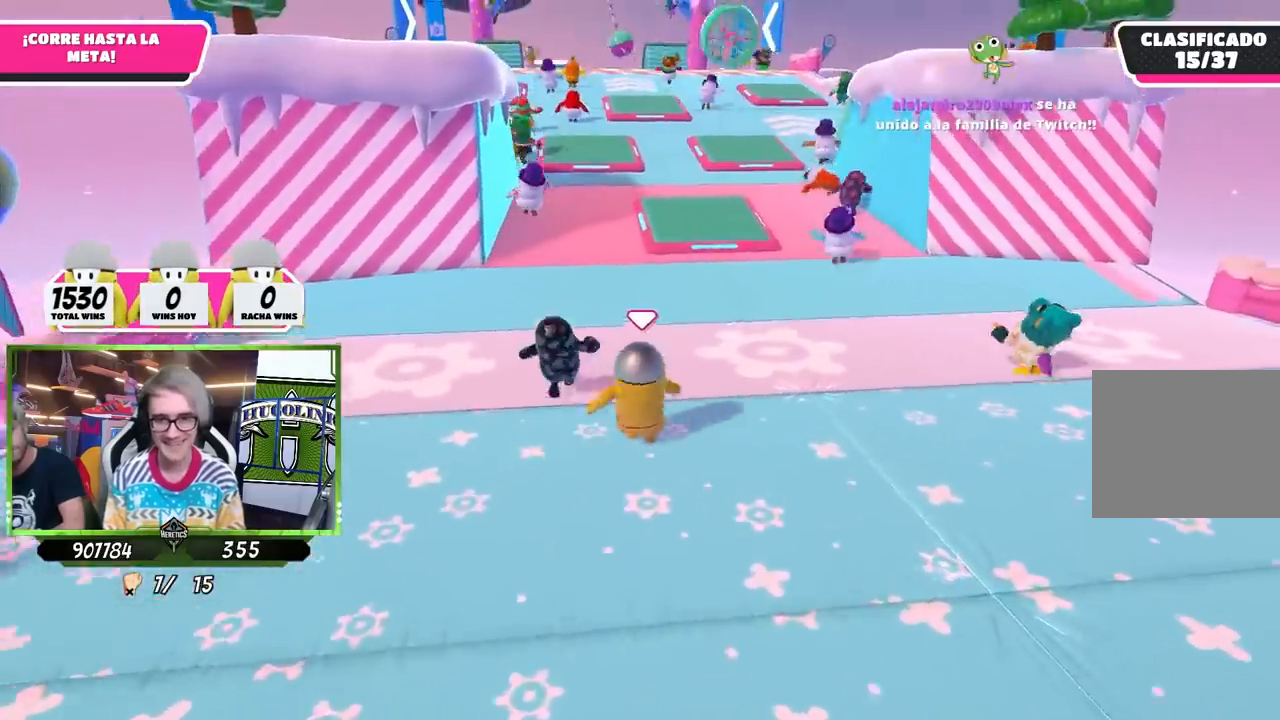
{"buttons": [], "left_stick": "up", "right_stick": "center", "events": [[100, "right_stick", "center"], [400, "right_stick", "up"], [467, "right_stick", "center"]]}
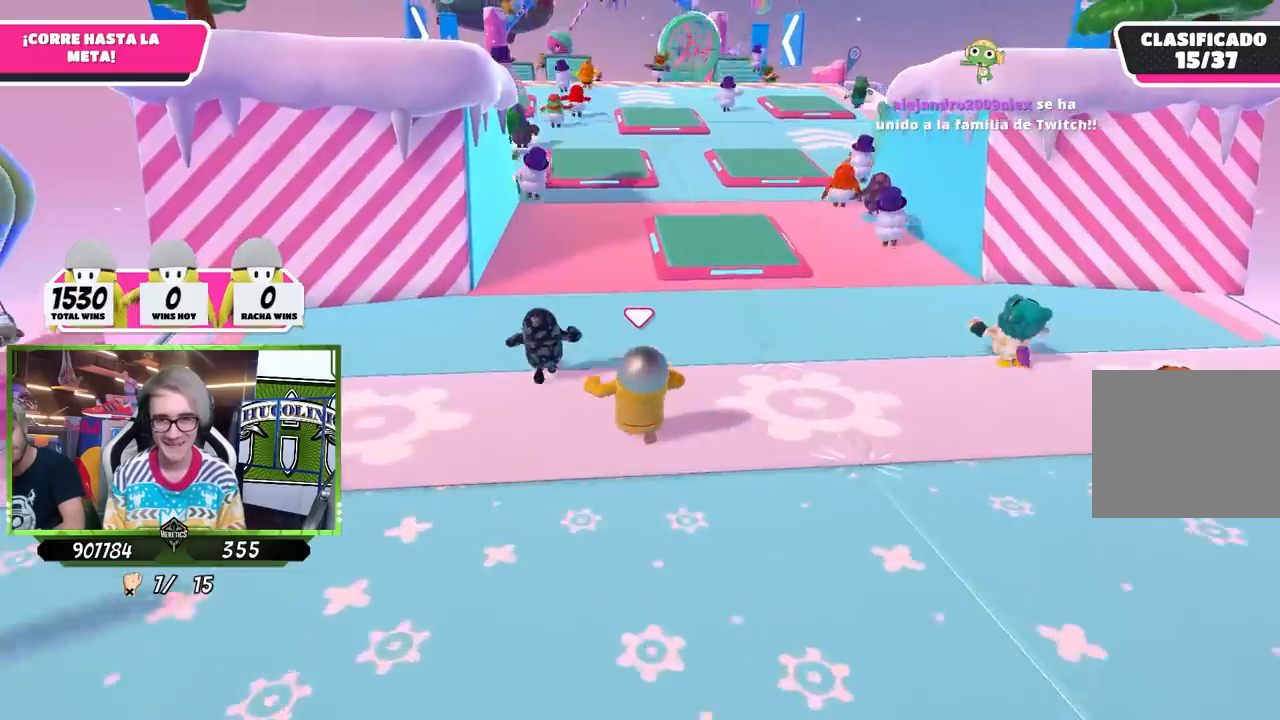
{"buttons": [], "left_stick": "up", "right_stick": "center", "events": []}
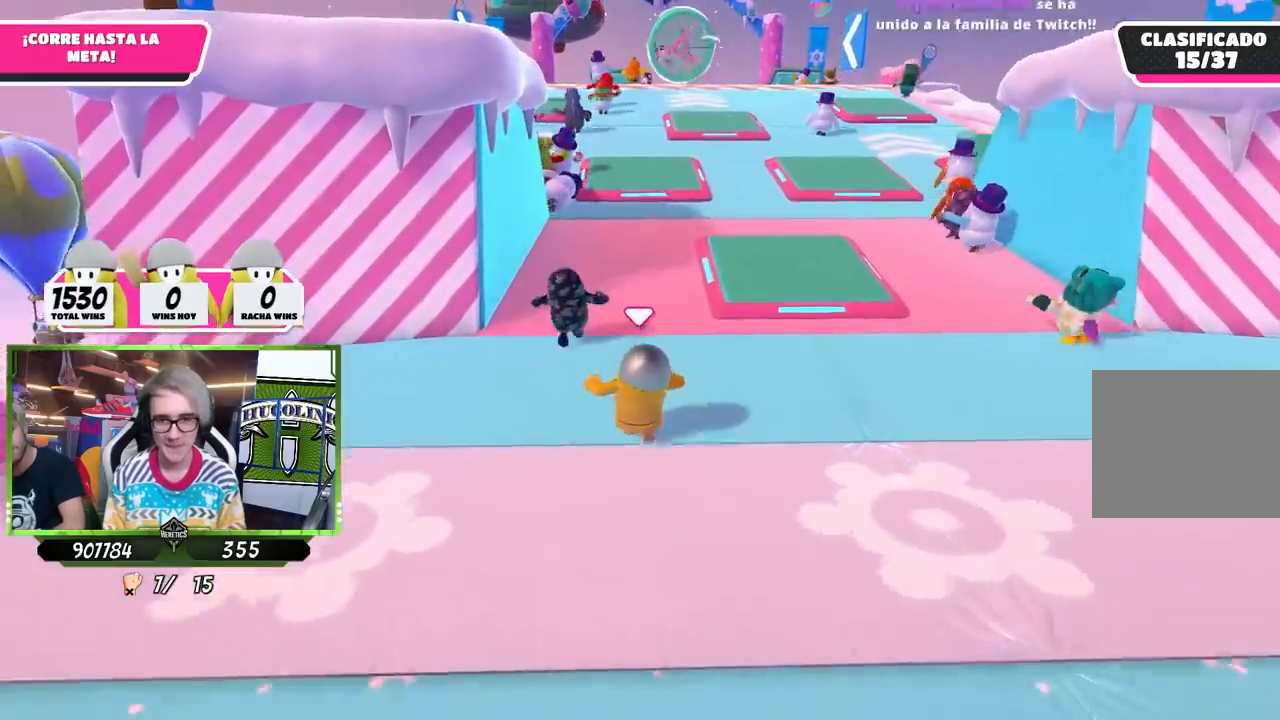
{"buttons": [], "left_stick": "up", "right_stick": "center", "events": []}
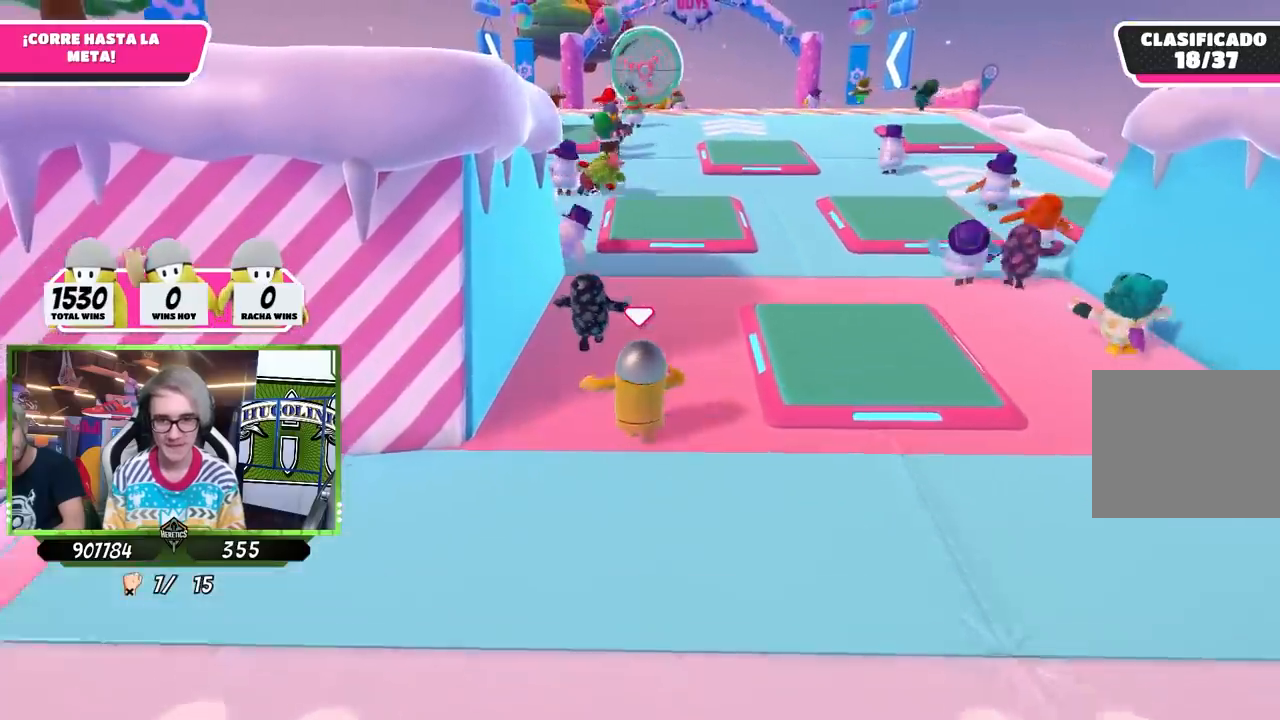
{"buttons": [], "left_stick": "up", "right_stick": "center", "events": [[300, "right_stick", "down-left"], [400, "right_stick", "center"]]}
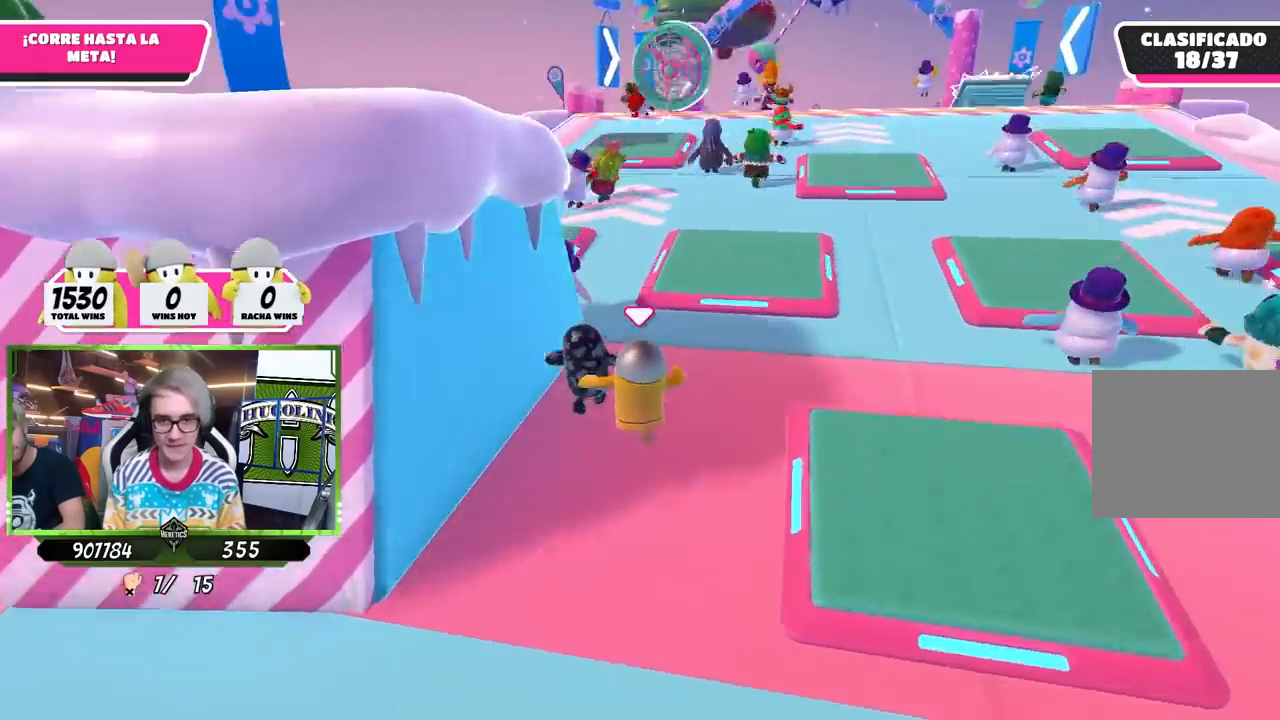
{"buttons": [], "left_stick": "left", "right_stick": "center", "events": [[100, "left_stick", "down-left"], [233, "left_stick", "center"], [333, "left_stick", "up"], [500, "left_stick", "left"]]}
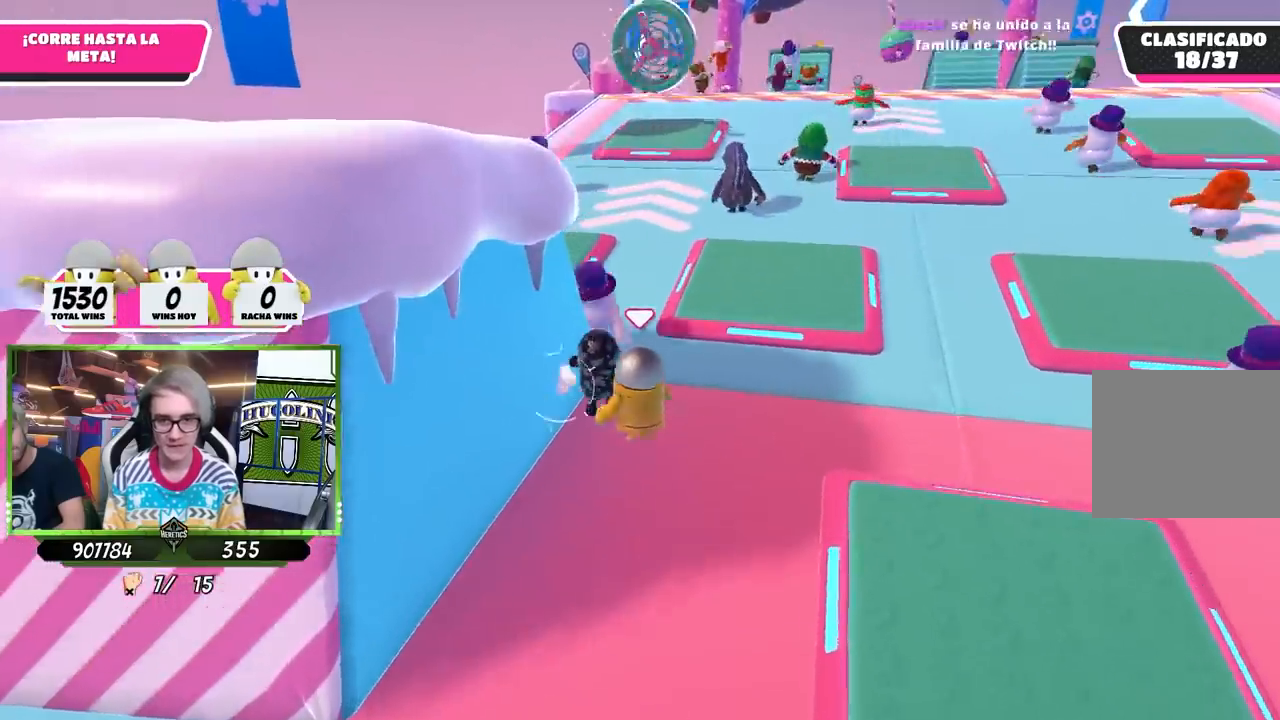
{"buttons": [], "left_stick": "up", "right_stick": "center", "events": [[100, "left_stick", "center"], [233, "left_stick", "up-right"], [367, "left_stick", "up"]]}
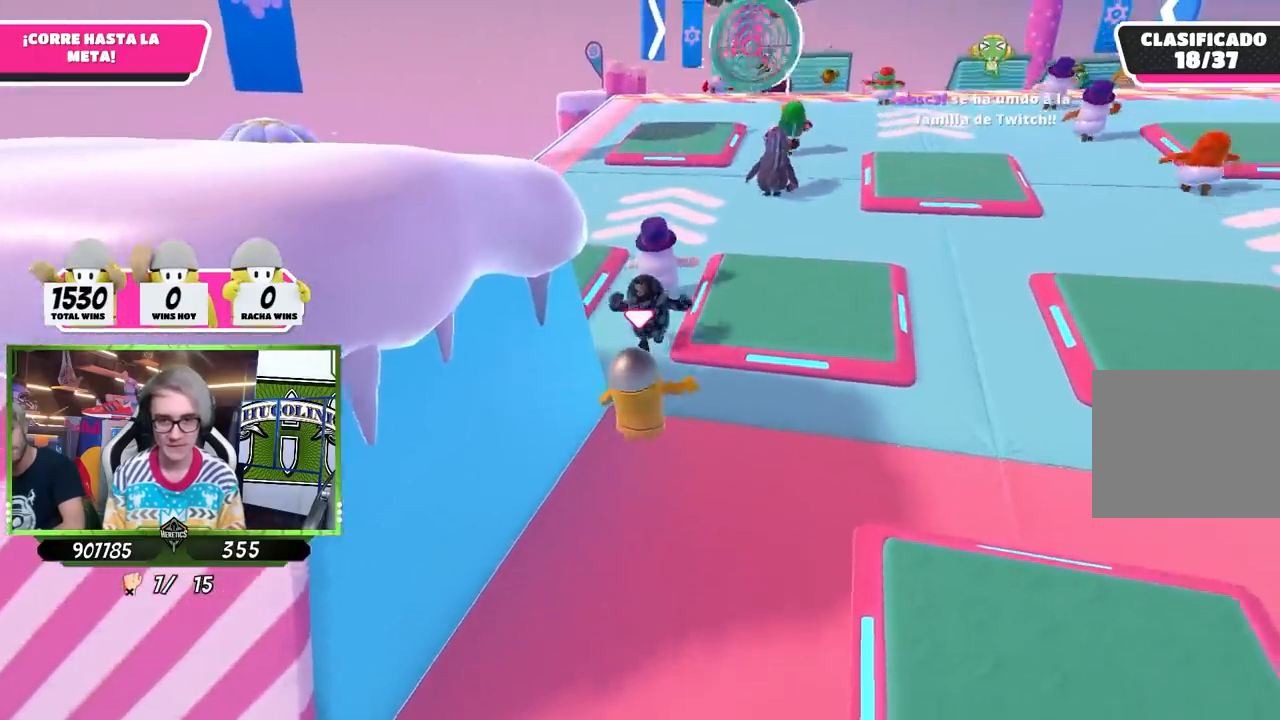
{"buttons": [], "left_stick": "up", "right_stick": "center", "events": []}
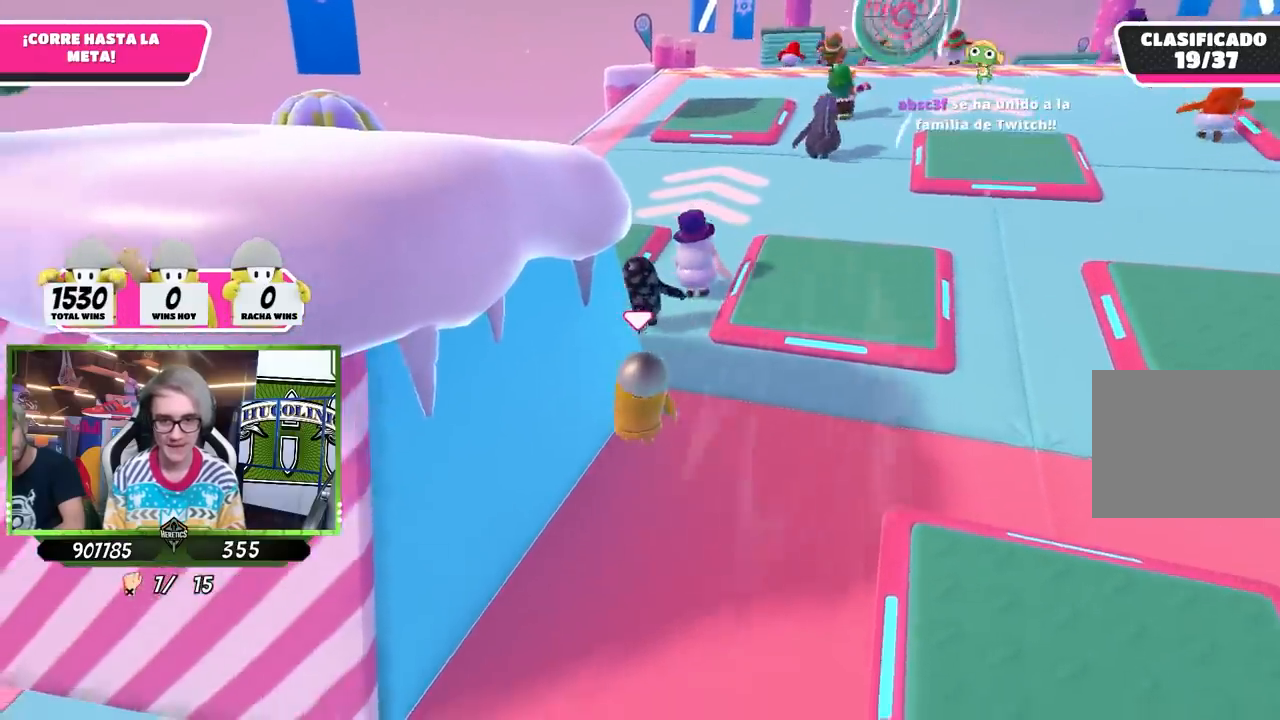
{"buttons": [], "left_stick": "up", "right_stick": "center", "events": []}
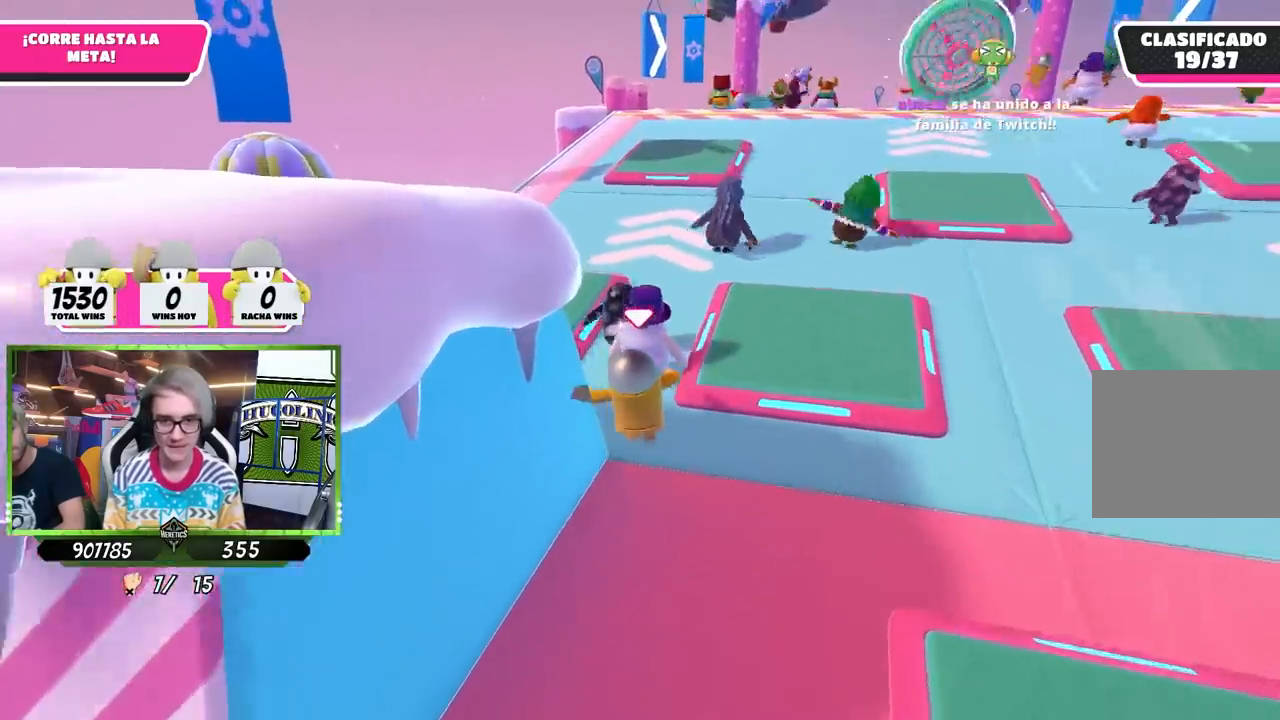
{"buttons": [], "left_stick": "up", "right_stick": "center", "events": [[300, "left_stick", "up-right"], [400, "left_stick", "up"]]}
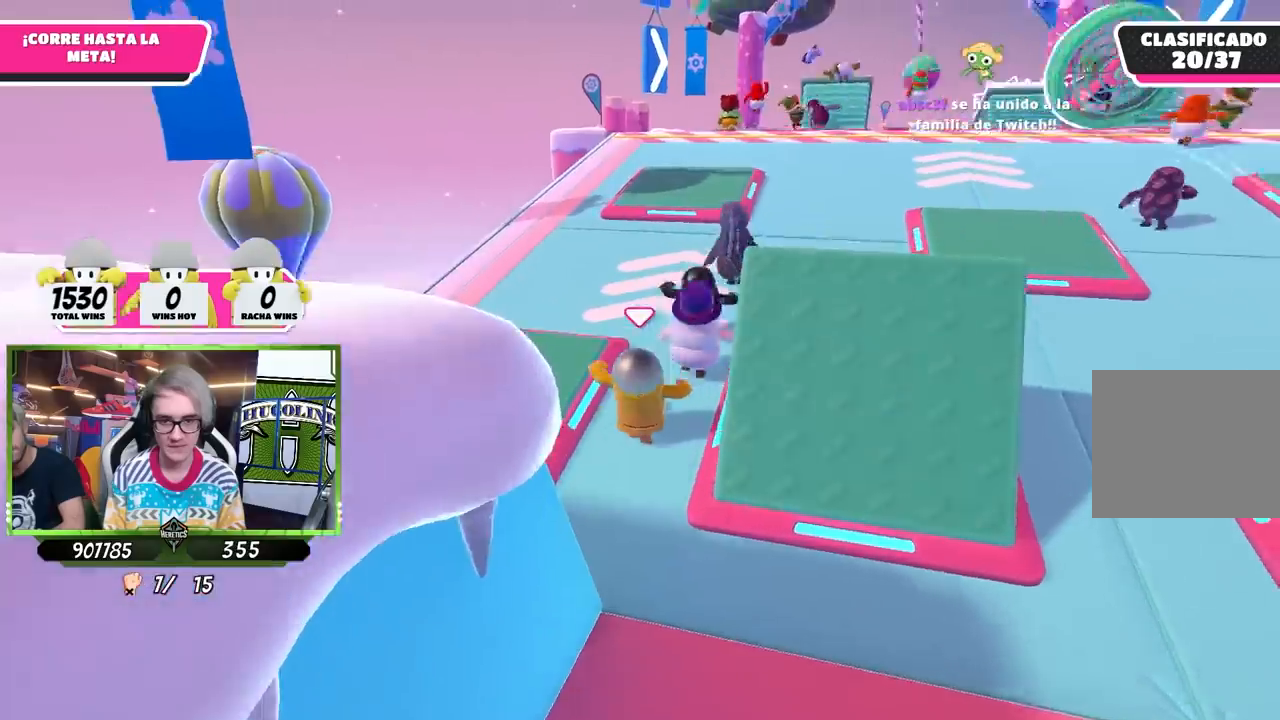
{"buttons": [], "left_stick": "up", "right_stick": "center", "events": []}
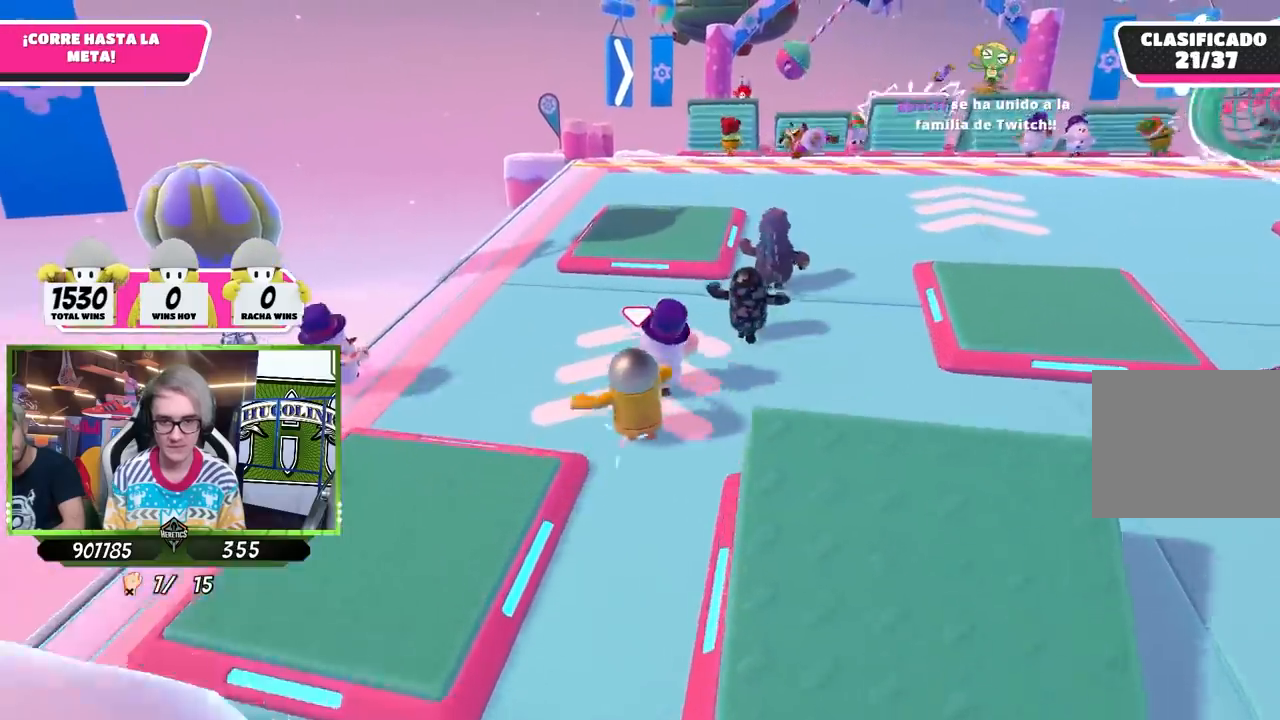
{"buttons": [], "left_stick": "up", "right_stick": "center", "events": []}
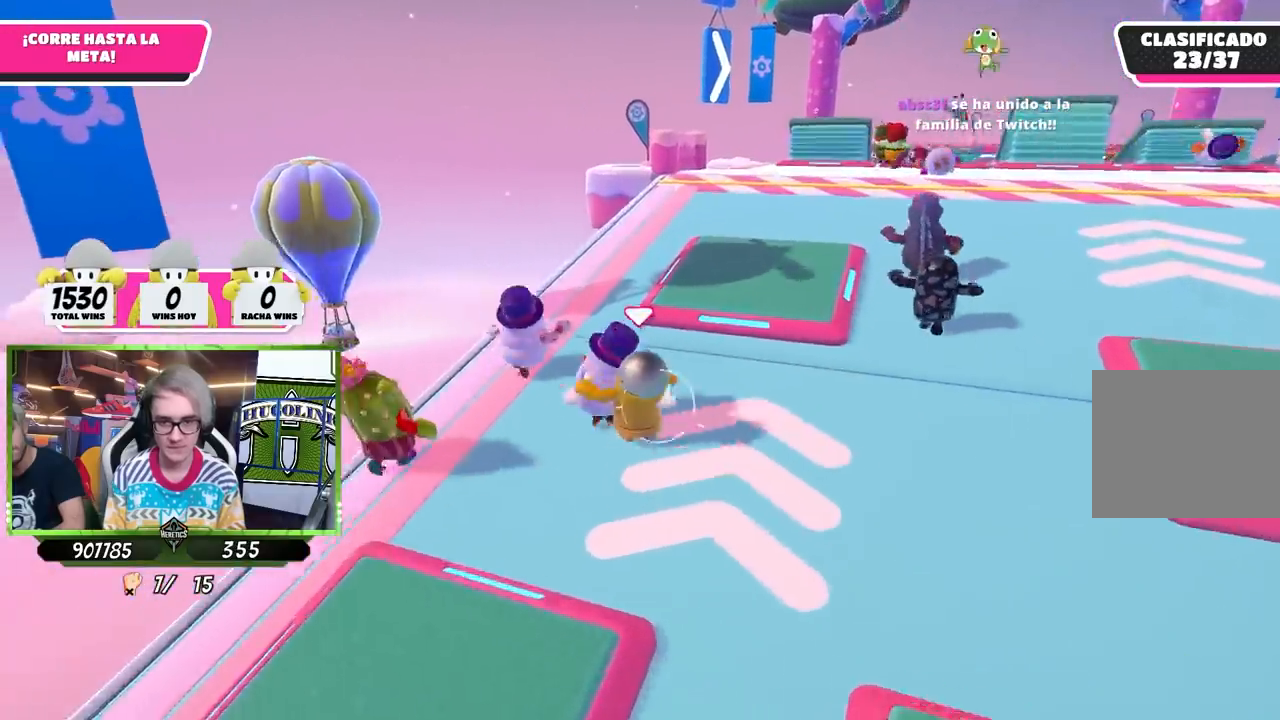
{"buttons": [], "left_stick": "up", "right_stick": "center", "events": []}
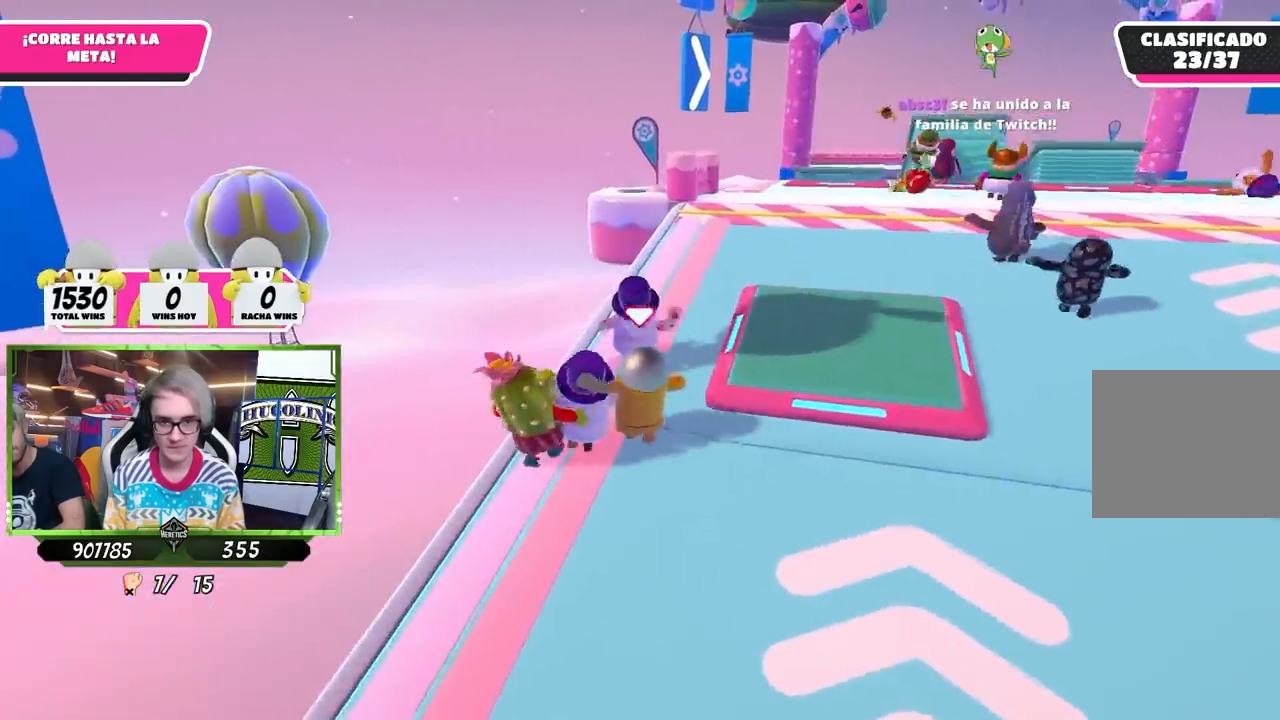
{"buttons": [], "left_stick": "up", "right_stick": "center", "events": []}
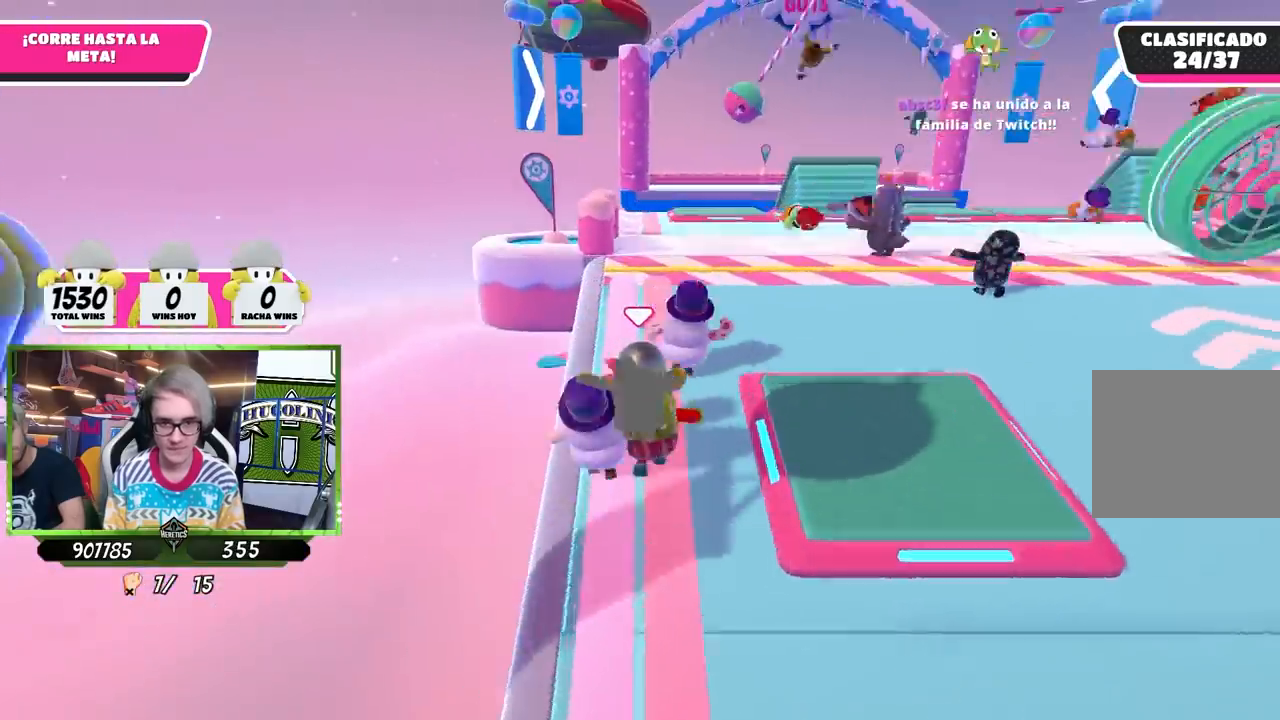
{"buttons": [], "left_stick": "up", "right_stick": "center", "events": []}
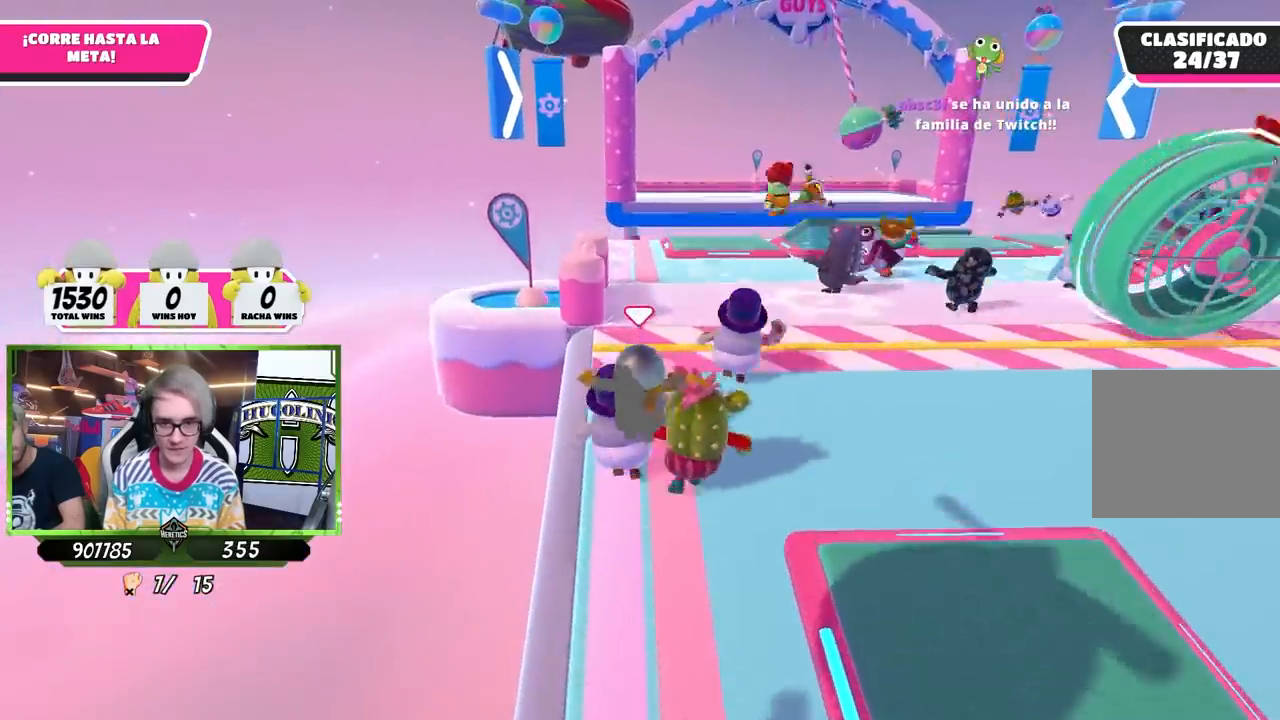
{"buttons": [], "left_stick": "up", "right_stick": "center", "events": [[200, "right_stick", "down"], [333, "right_stick", "center"]]}
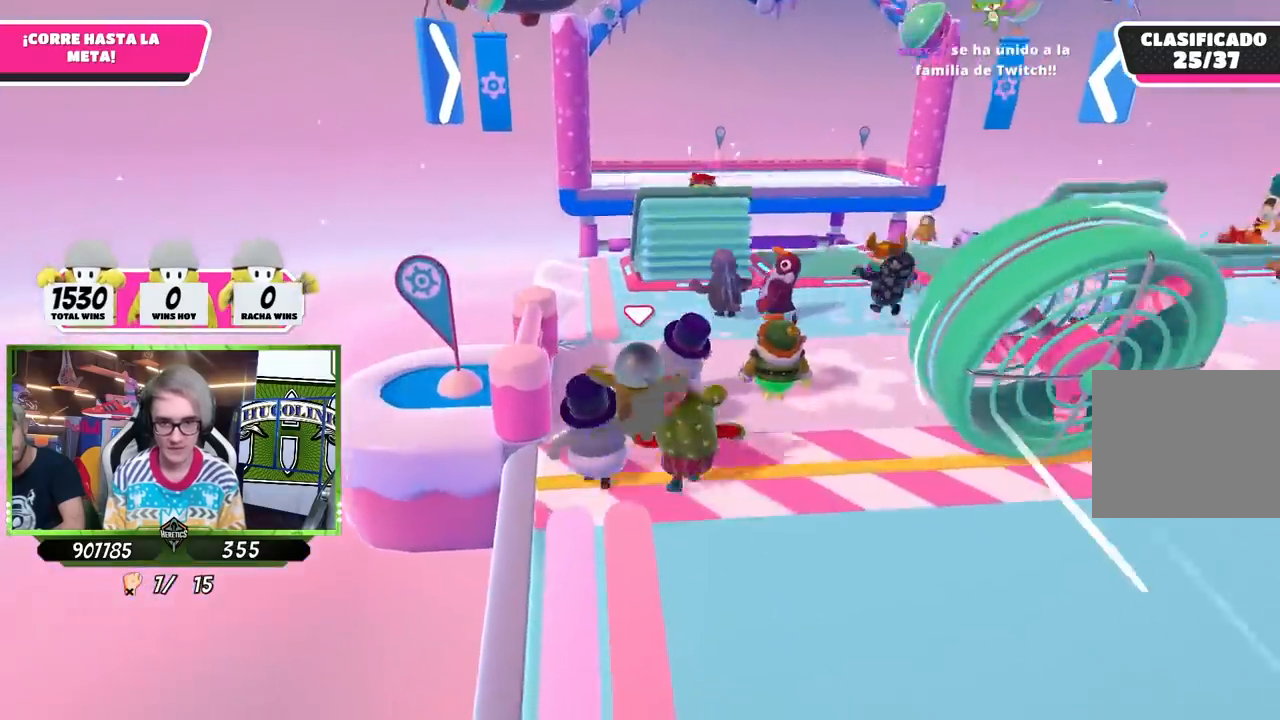
{"buttons": [], "left_stick": "up", "right_stick": "center", "events": []}
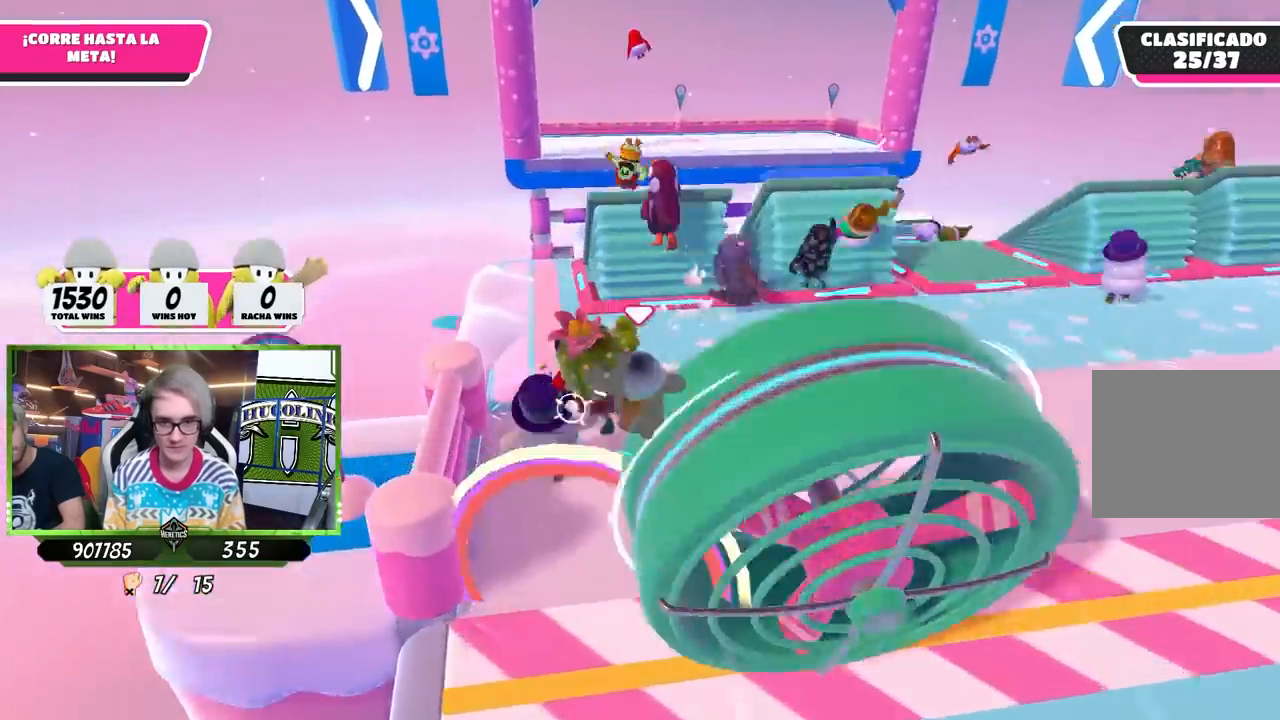
{"buttons": [], "left_stick": "up", "right_stick": "center", "events": []}
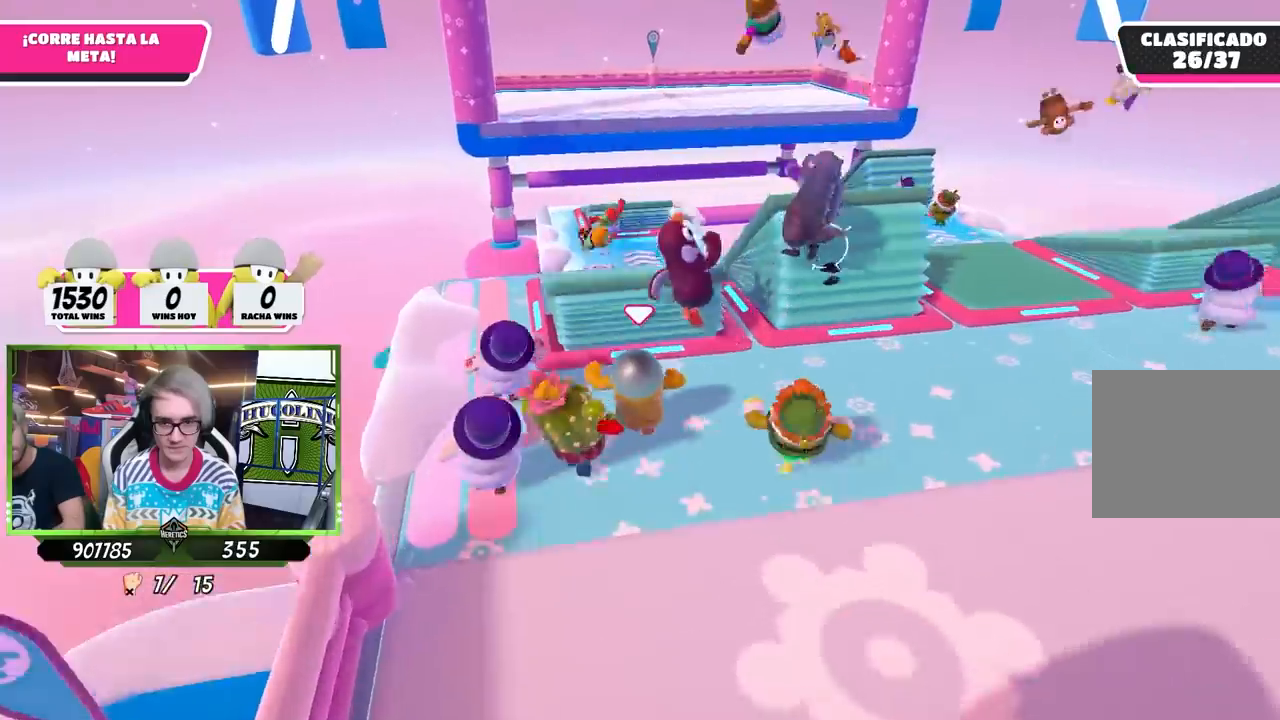
{"buttons": [], "left_stick": "up", "right_stick": "center", "events": [[33, "CROSS", "down"], [167, "CROSS", "up"]]}
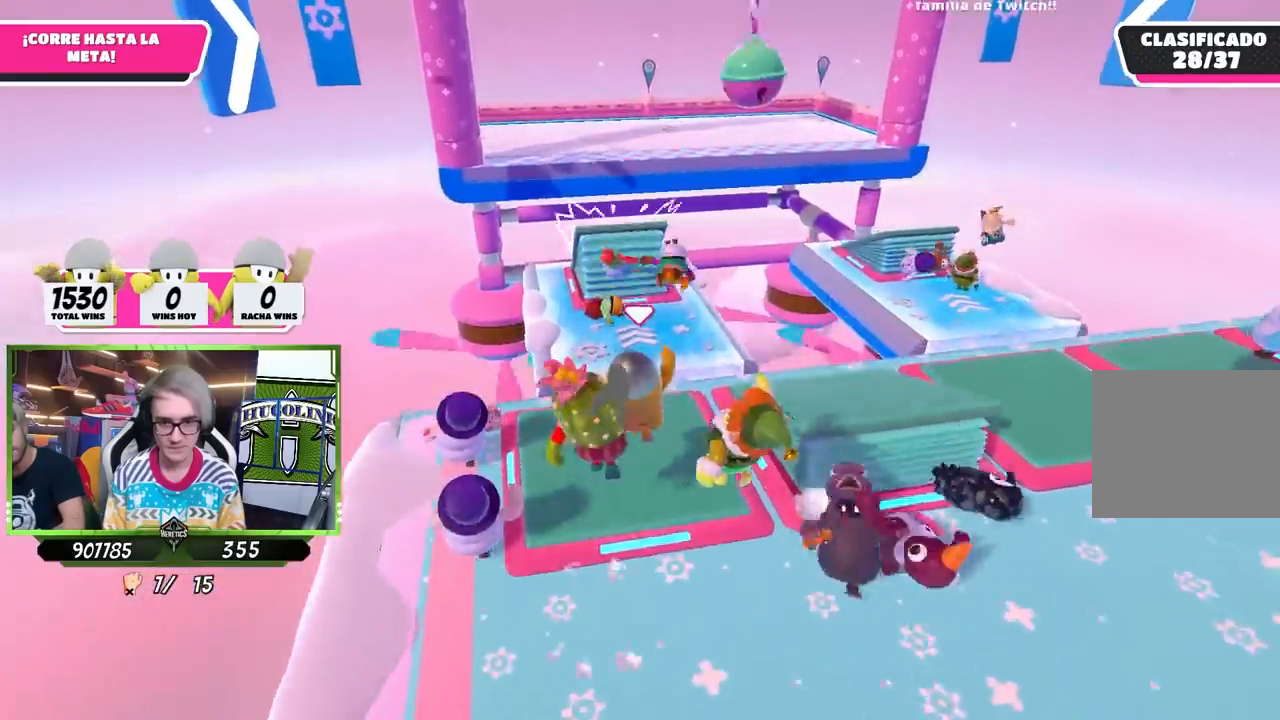
{"buttons": [], "left_stick": "up", "right_stick": "center", "events": []}
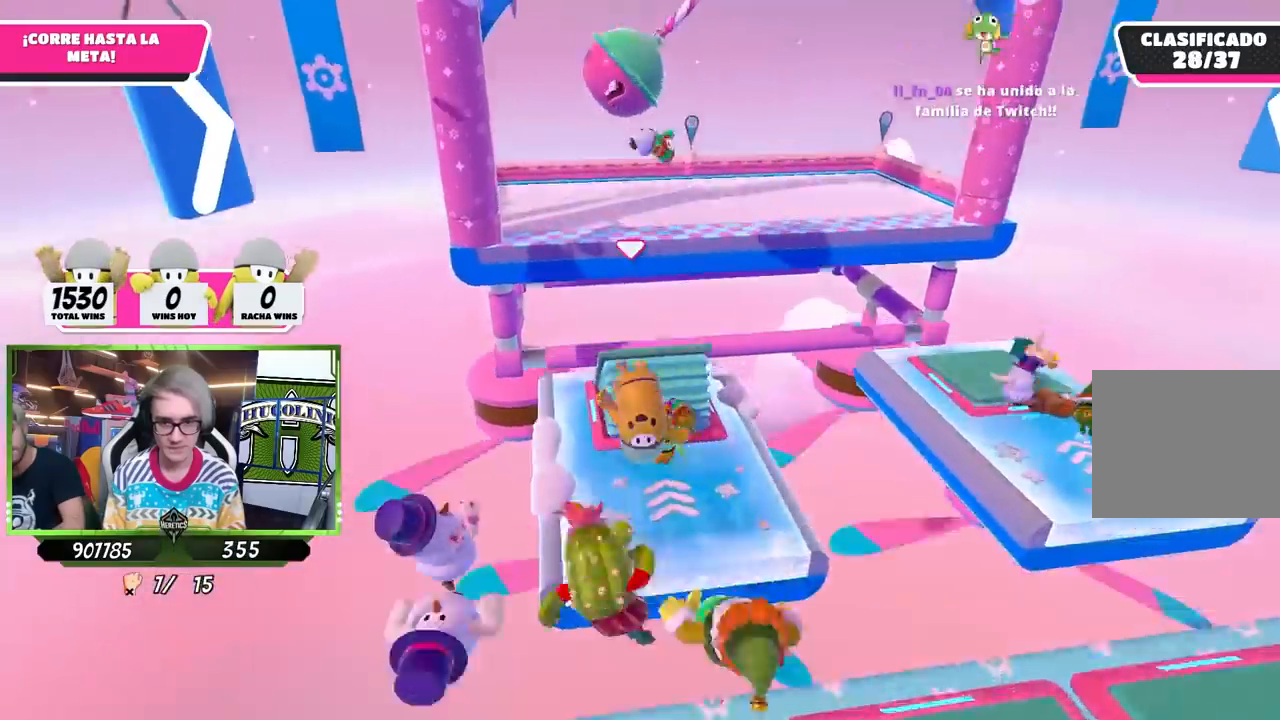
{"buttons": [], "left_stick": "up-right", "right_stick": "center", "events": [[67, "left_stick", "up-right"]]}
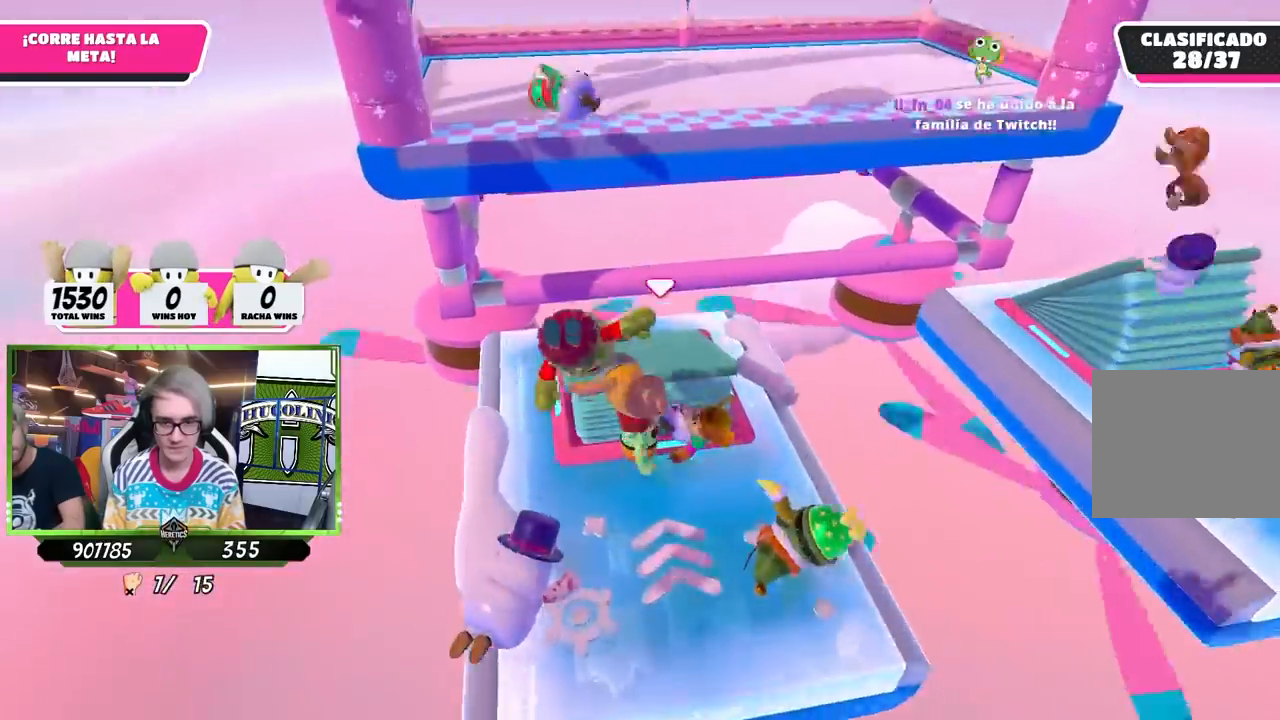
{"buttons": [], "left_stick": "up", "right_stick": "center", "events": [[133, "left_stick", "up"], [133, "right_stick", "up"], [300, "right_stick", "center"]]}
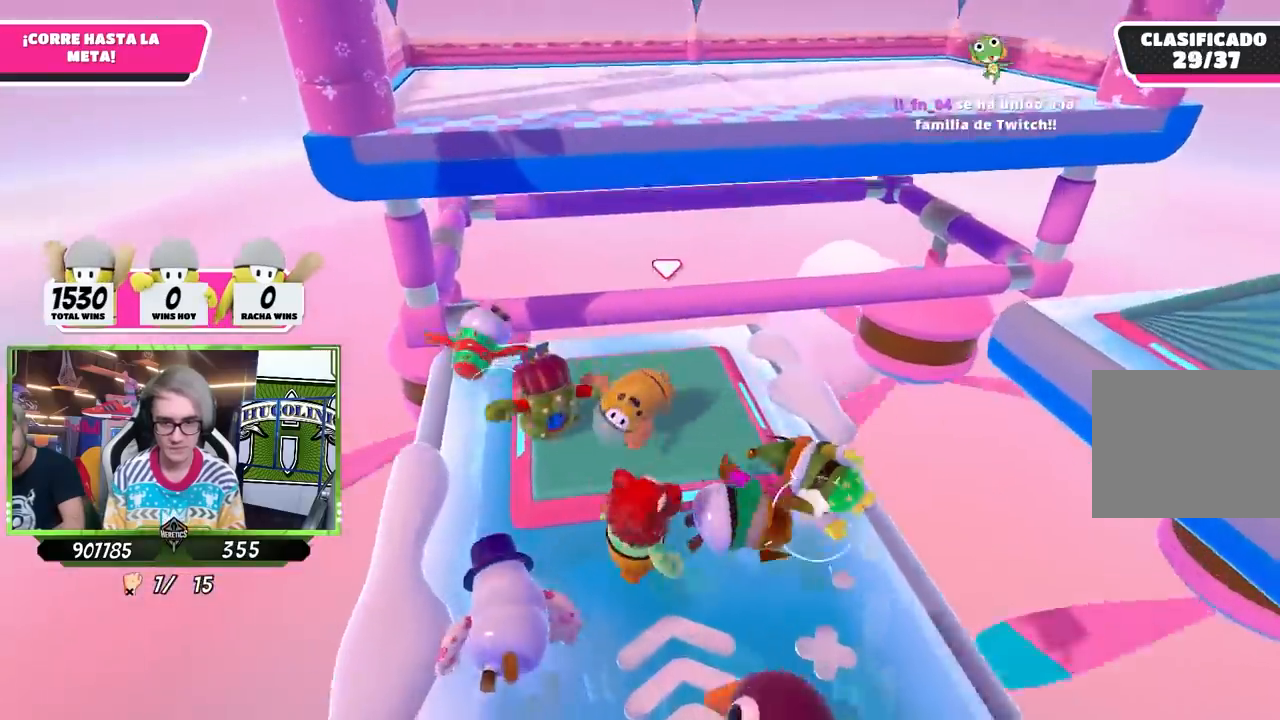
{"buttons": [], "left_stick": "up", "right_stick": "center", "events": []}
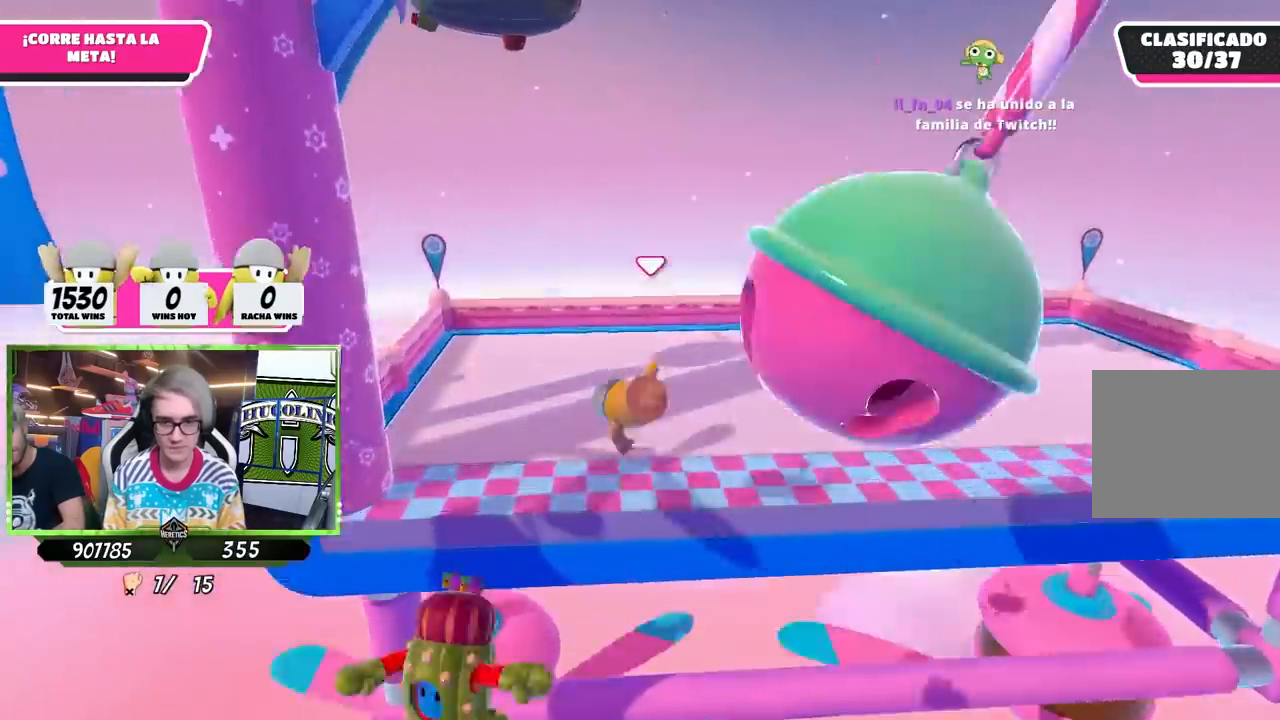
{"buttons": [], "left_stick": "center", "right_stick": "center", "events": [[400, "left_stick", "center"]]}